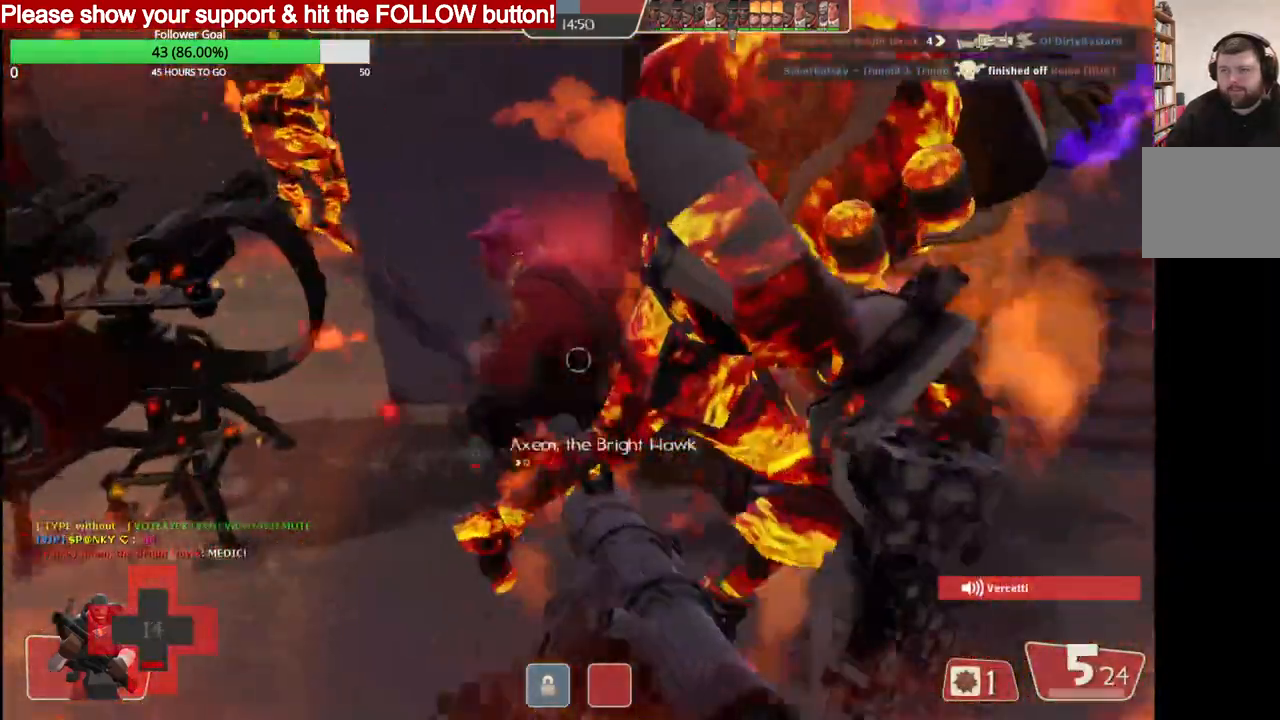
Gameplay with a controller (PlayStation layout); each line is a JSON object with the inputs held at the frame after it (dt_ms = milliseconds from this image to that frame). "events" lists button and stick changes between this image and that frame as [ms after this image, input, new state], when the widget could be followed in between.
{"dt_ms": 1000, "buttons": [], "left_stick": "down-left", "right_stick": "center"}
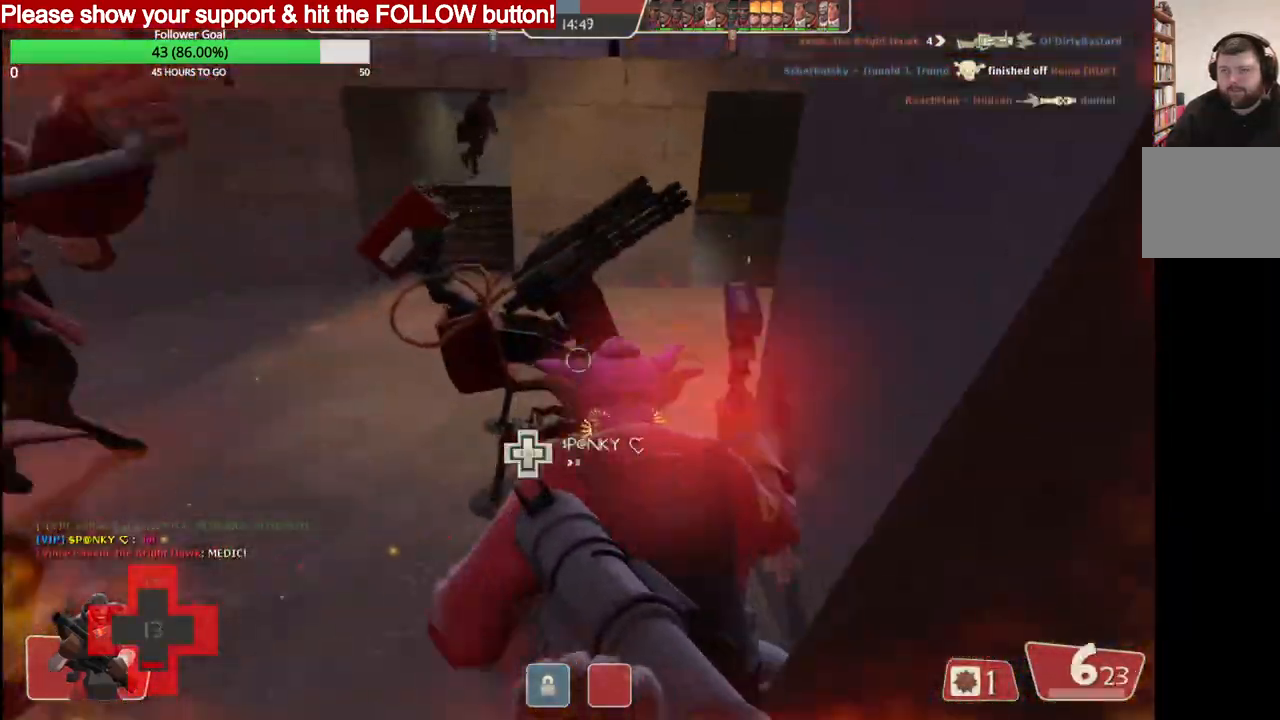
{"dt_ms": 500, "buttons": [], "left_stick": "center", "right_stick": "center", "events": [[17, "SQUARE", "down"], [67, "SQUARE", "up"], [150, "SQUARE", "down"], [167, "left_stick", "center"], [250, "SQUARE", "up"]]}
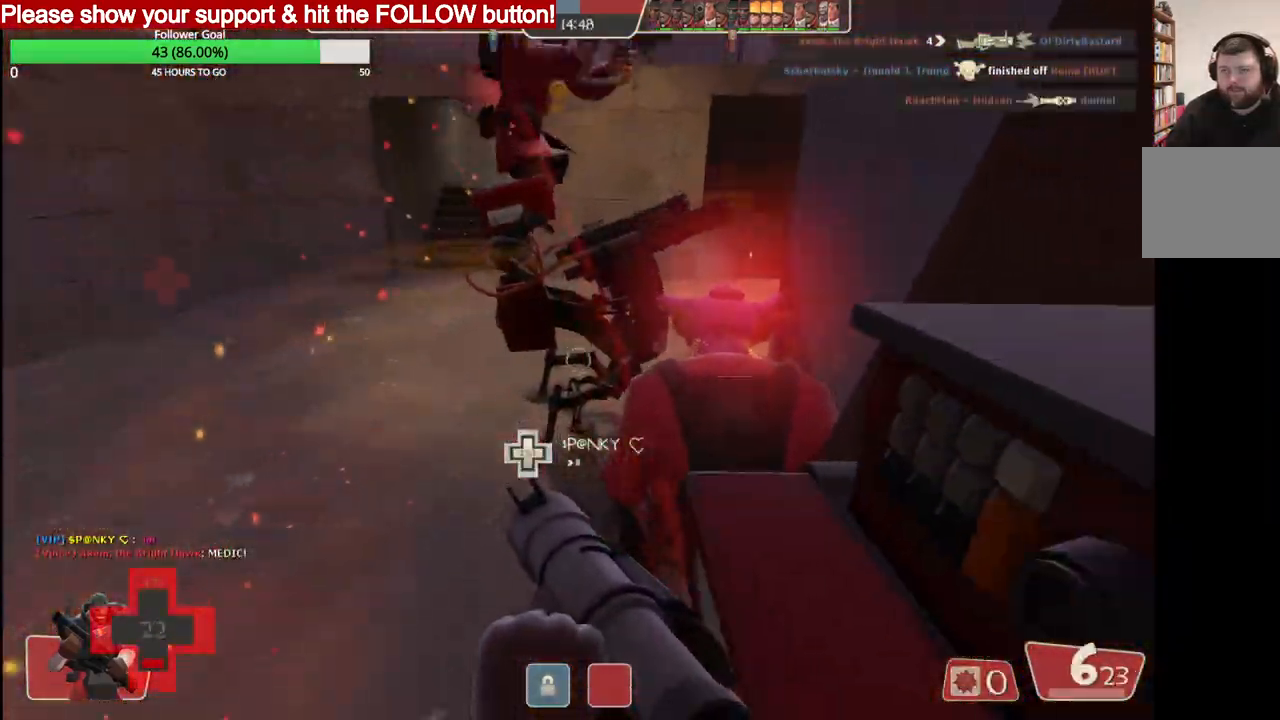
{"dt_ms": 500, "buttons": [], "left_stick": "center", "right_stick": "center", "events": []}
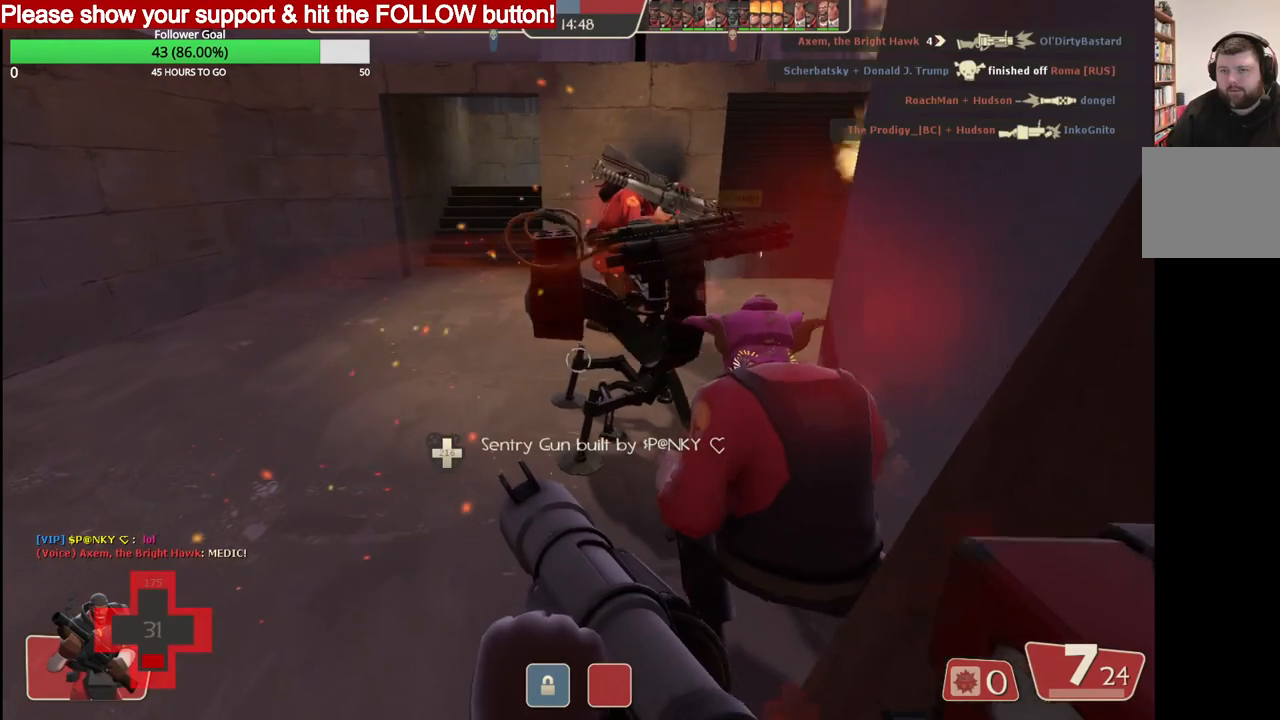
{"dt_ms": 500, "buttons": [], "left_stick": "center", "right_stick": "center", "events": [[50, "SQUARE", "down"], [150, "SQUARE", "up"], [233, "SQUARE", "down"], [300, "SQUARE", "up"]]}
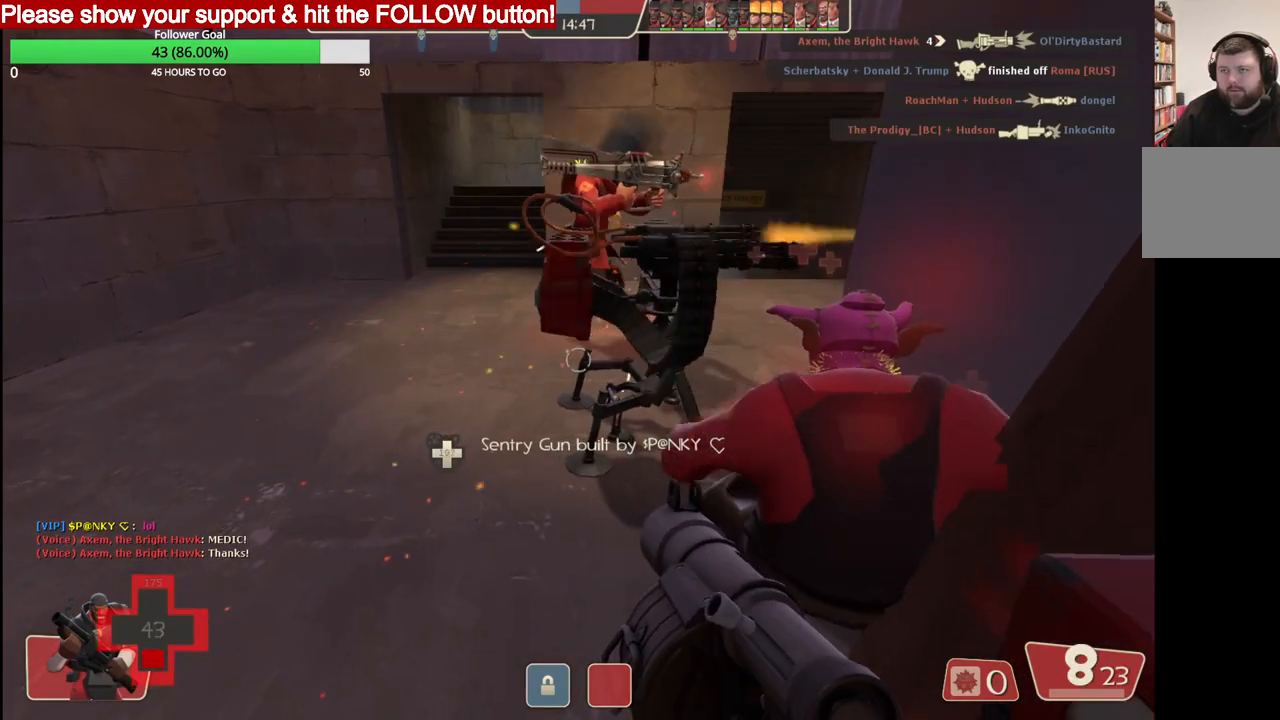
{"dt_ms": 500, "buttons": ["L2"], "left_stick": "center", "right_stick": "center", "events": [[167, "L2", "down"]]}
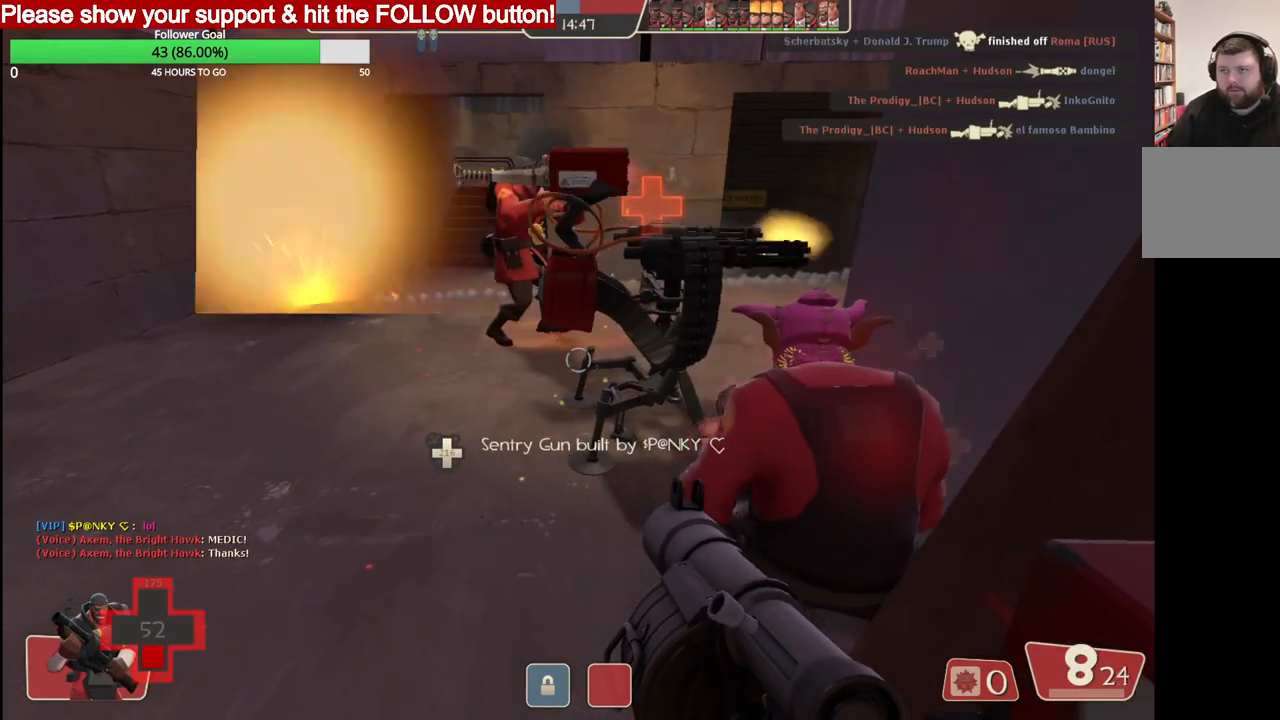
{"dt_ms": 500, "buttons": [], "left_stick": "center", "right_stick": "center", "events": [[250, "L2", "up"]]}
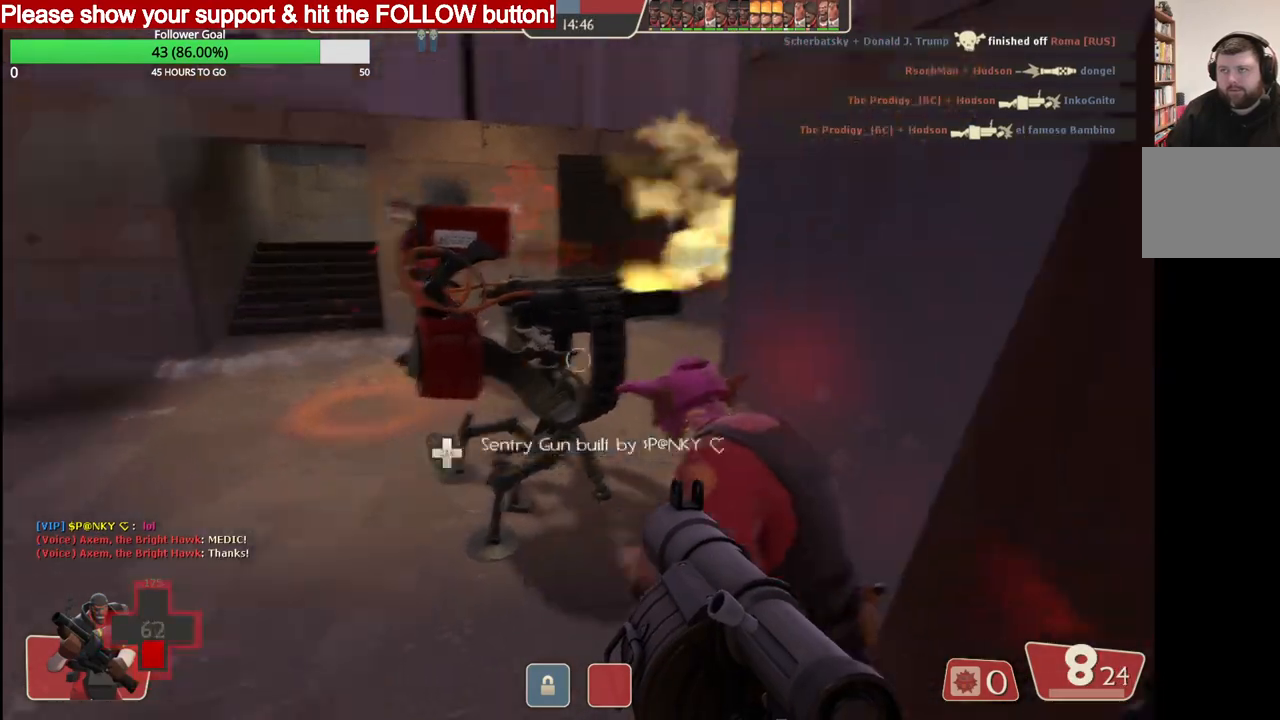
{"dt_ms": 500, "buttons": [], "left_stick": "center", "right_stick": "center", "events": []}
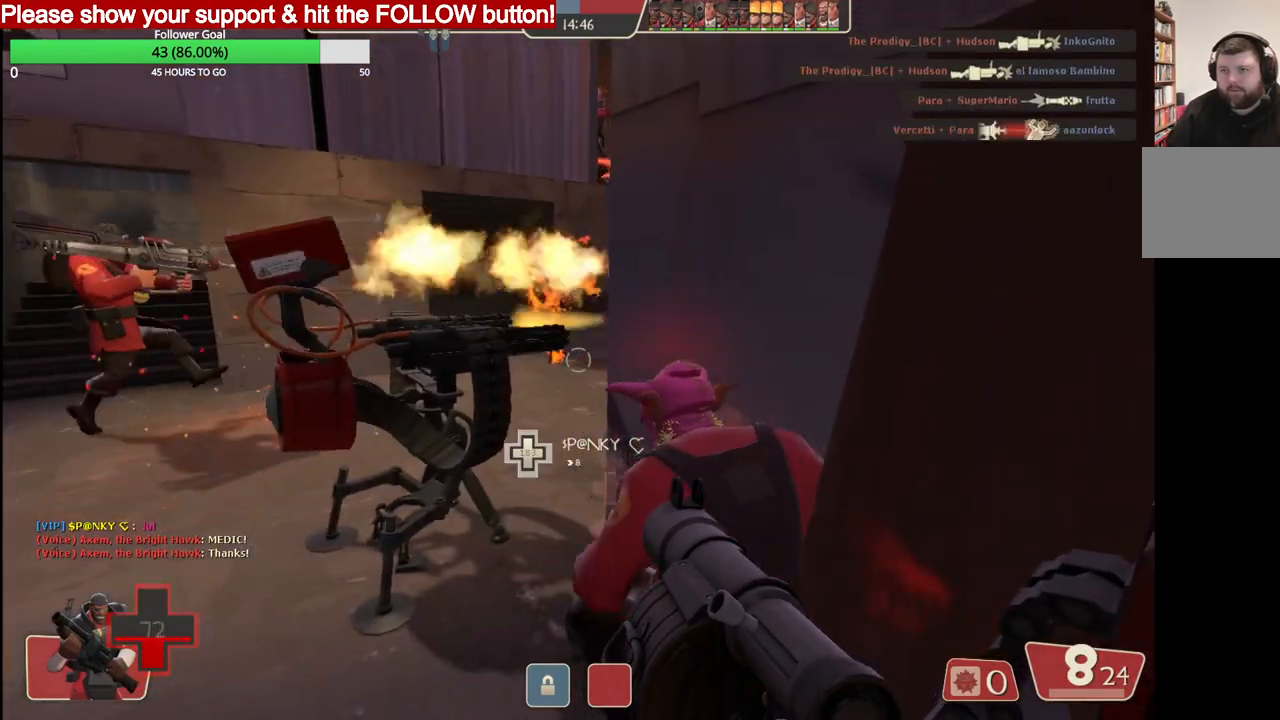
{"dt_ms": 500, "buttons": [], "left_stick": "center", "right_stick": "center", "events": []}
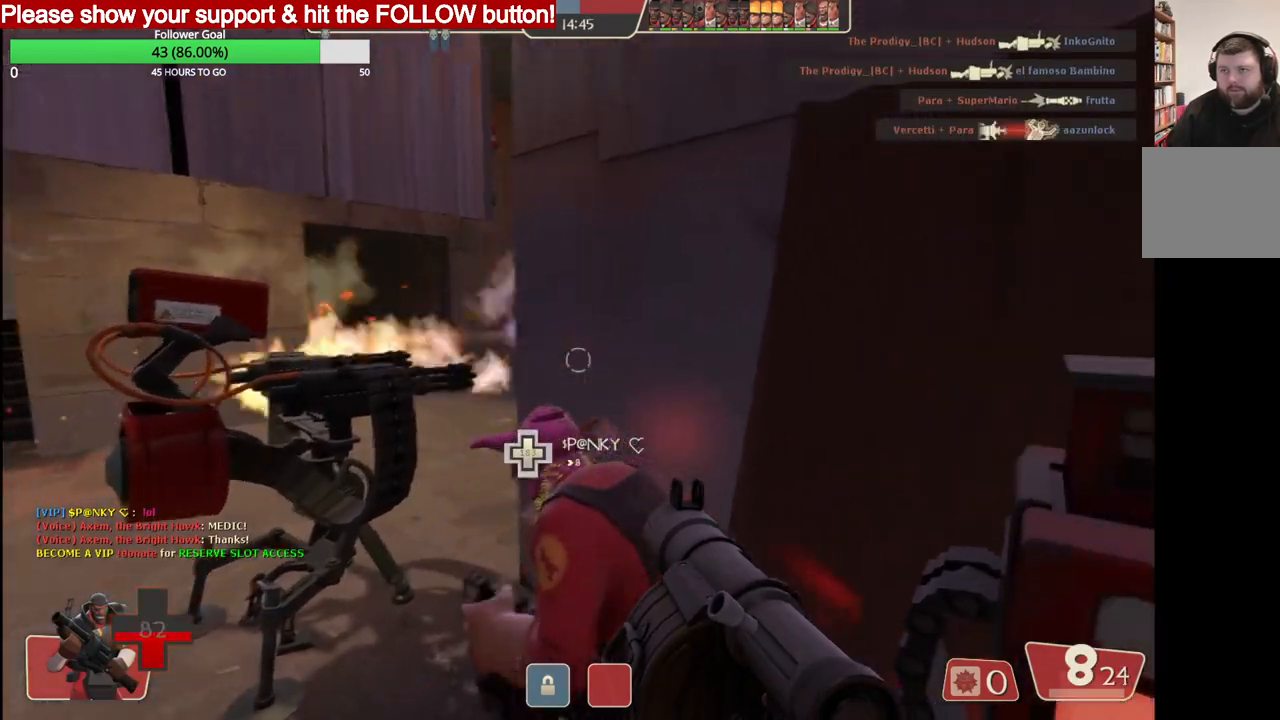
{"dt_ms": 500, "buttons": [], "left_stick": "up-left", "right_stick": "center", "events": [[67, "left_stick", "up-left"], [350, "R2", "down"], [500, "R2", "up"]]}
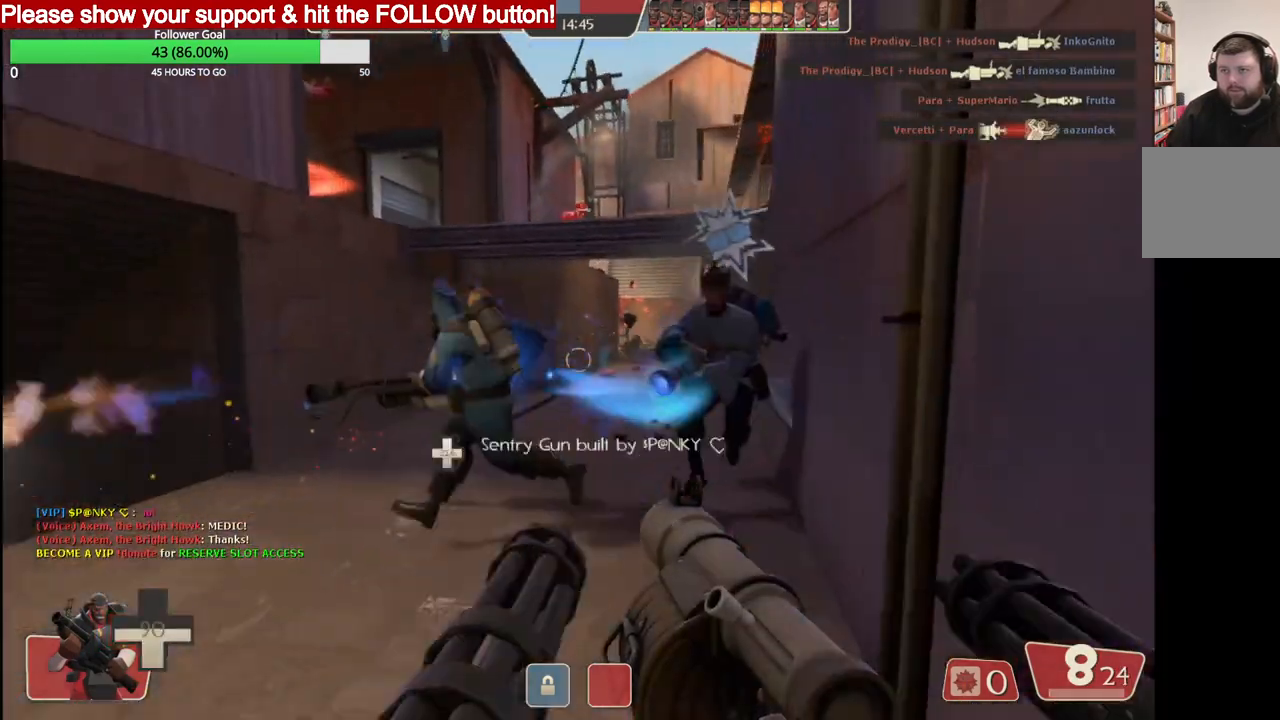
{"dt_ms": 500, "buttons": ["R2"], "left_stick": "down-right", "right_stick": "center", "events": [[33, "R2", "down"], [83, "left_stick", "down"], [267, "left_stick", "down-right"], [283, "R2", "up"], [317, "R2", "down"]]}
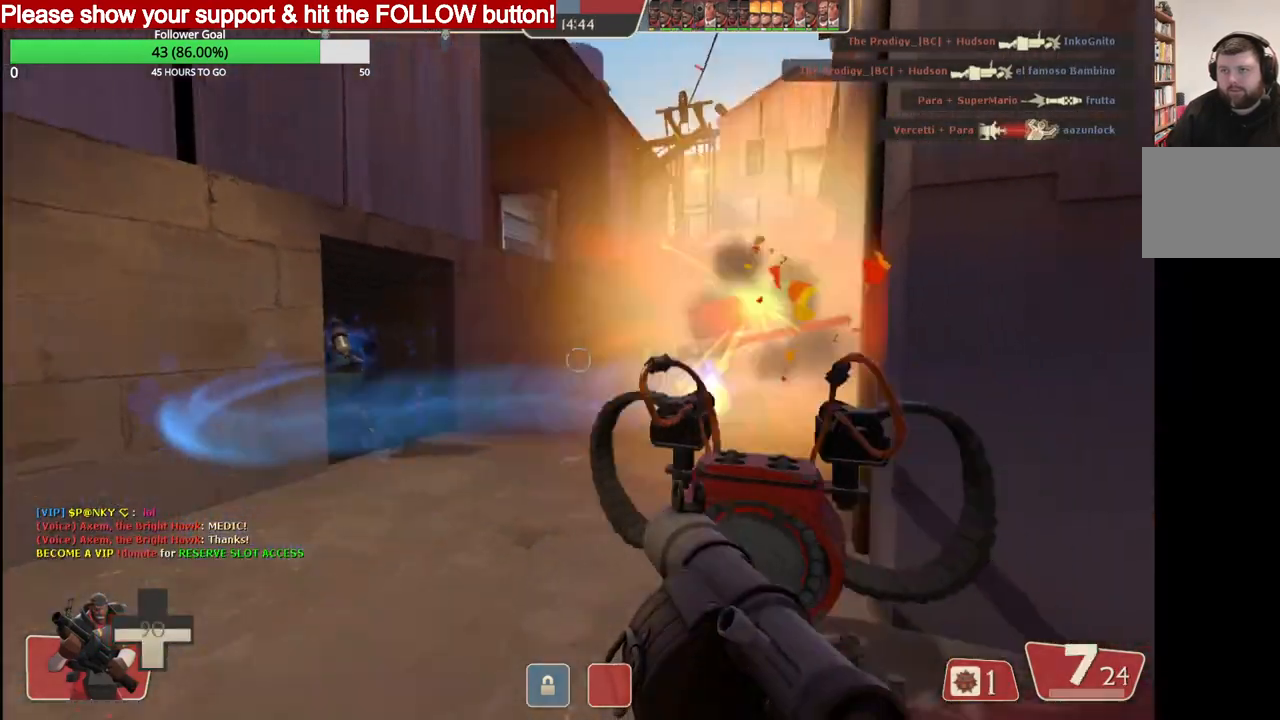
{"dt_ms": 500, "buttons": ["R2"], "left_stick": "down-right", "right_stick": "center", "events": [[33, "L2", "down"], [167, "L2", "up"], [217, "L2", "down"], [300, "R2", "up"], [333, "R2", "down"], [417, "R2", "up"], [467, "R2", "down"], [483, "L2", "up"]]}
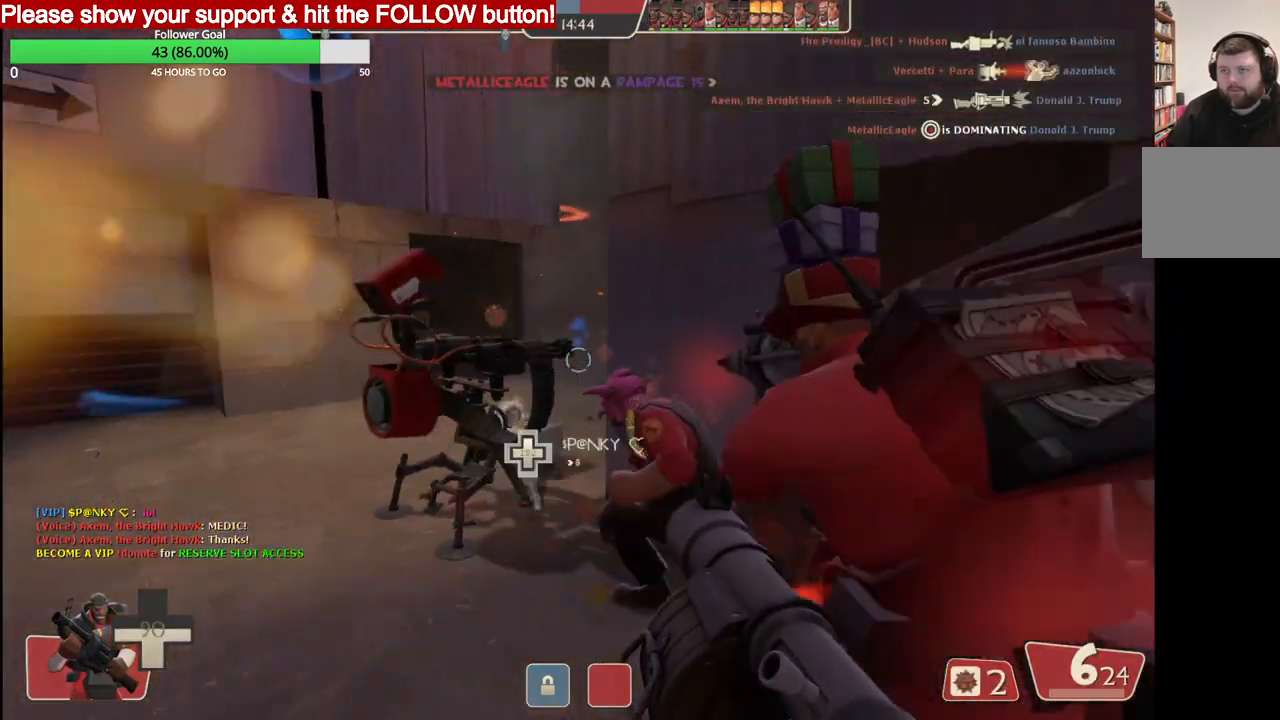
{"dt_ms": 500, "buttons": ["SQUARE"], "left_stick": "center", "right_stick": "center", "events": [[33, "L2", "down"], [50, "R2", "up"], [183, "SQUARE", "down"], [200, "left_stick", "up-right"], [250, "SQUARE", "up"], [317, "L2", "up"], [317, "SQUARE", "down"], [400, "SQUARE", "up"], [433, "left_stick", "center"], [483, "SQUARE", "down"]]}
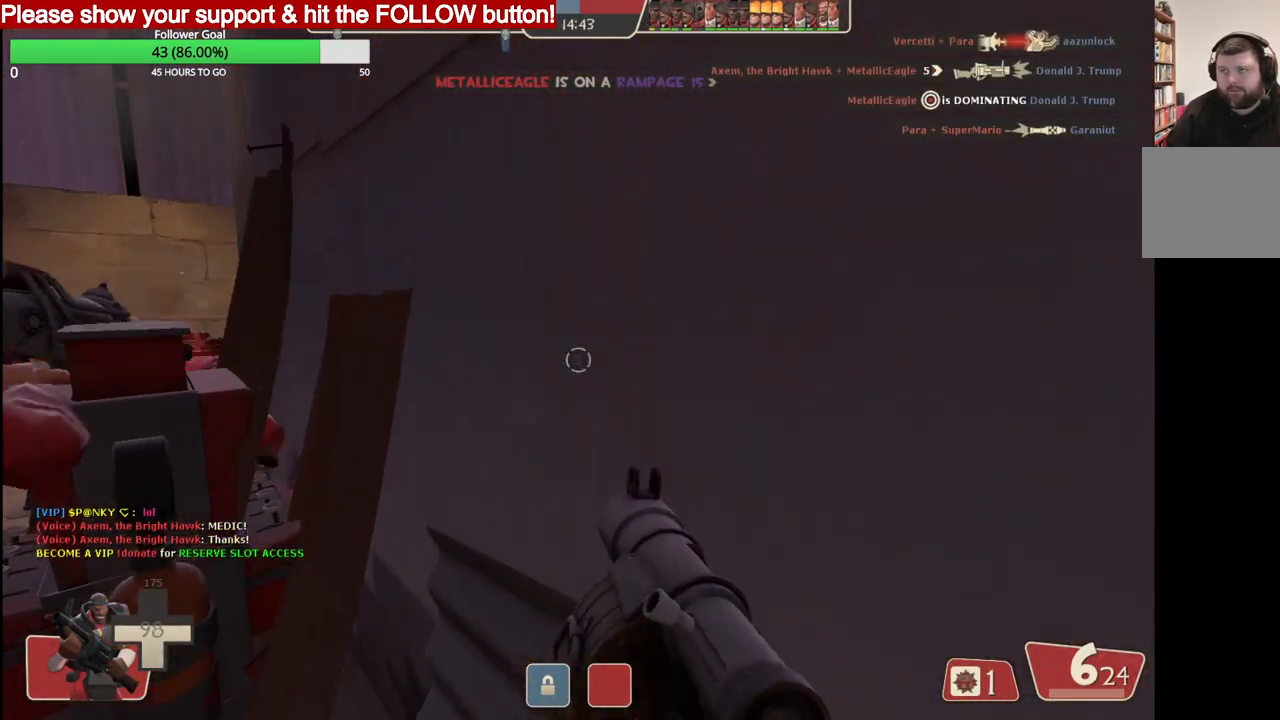
{"dt_ms": 500, "buttons": ["SQUARE"], "left_stick": "center", "right_stick": "center", "events": [[67, "SQUARE", "up"], [133, "SQUARE", "down"], [233, "SQUARE", "up"], [300, "SQUARE", "down"], [400, "SQUARE", "up"], [467, "SQUARE", "down"]]}
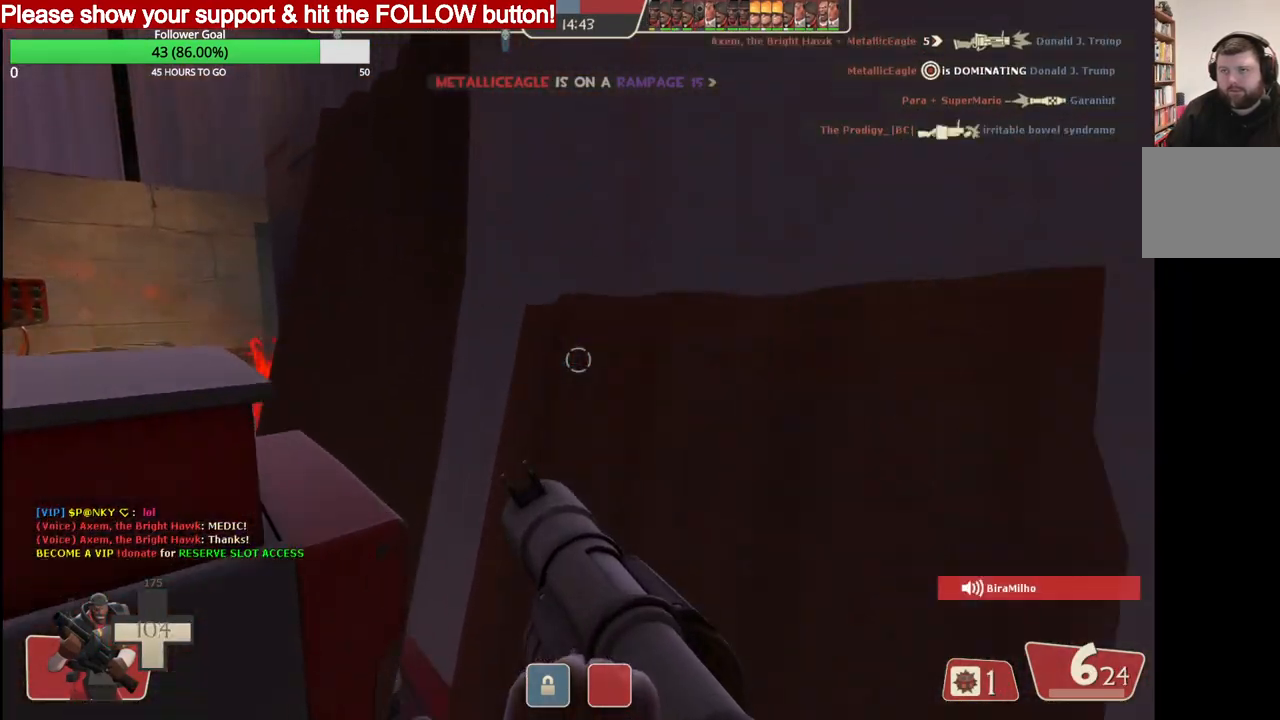
{"dt_ms": 500, "buttons": ["SQUARE"], "left_stick": "center", "right_stick": "center", "events": [[50, "SQUARE", "up"], [133, "SQUARE", "down"], [200, "SQUARE", "up"], [300, "SQUARE", "down"], [350, "SQUARE", "up"], [450, "SQUARE", "down"]]}
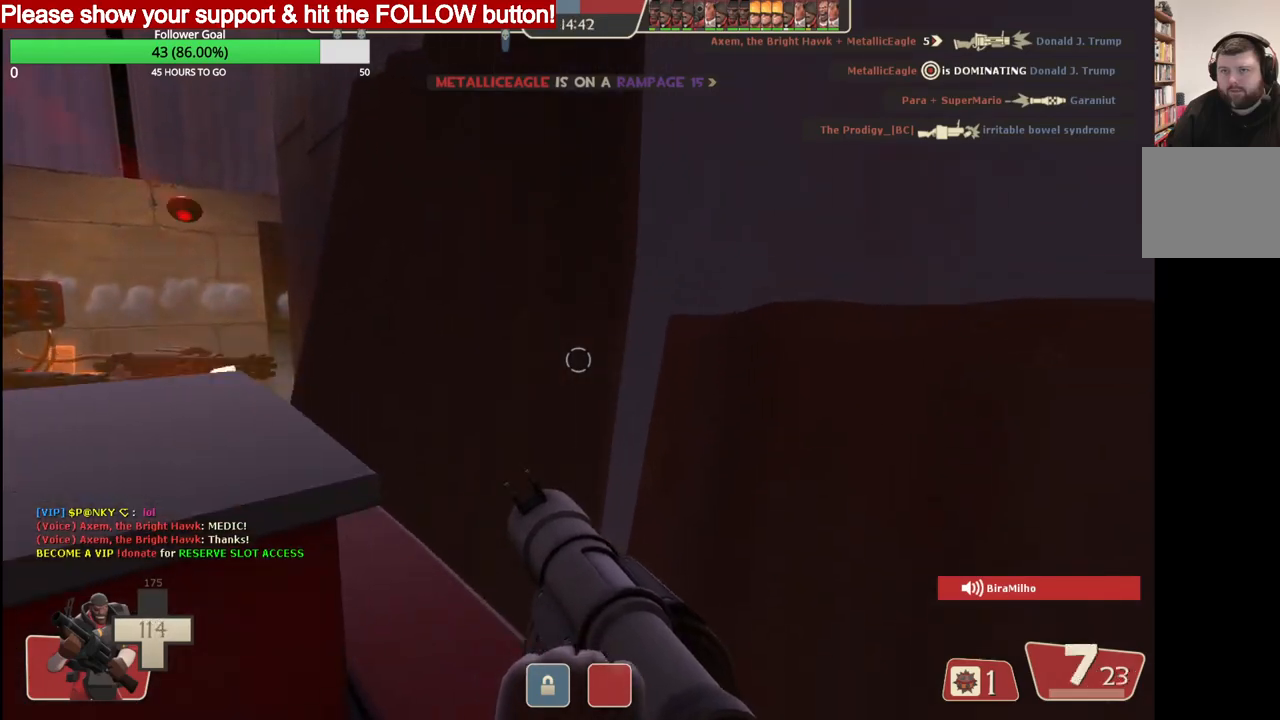
{"dt_ms": 500, "buttons": [], "left_stick": "center", "right_stick": "center", "events": [[17, "SQUARE", "up"], [100, "SQUARE", "down"], [167, "SQUARE", "up"], [267, "SQUARE", "down"], [317, "SQUARE", "up"], [400, "SQUARE", "down"], [450, "SQUARE", "up"]]}
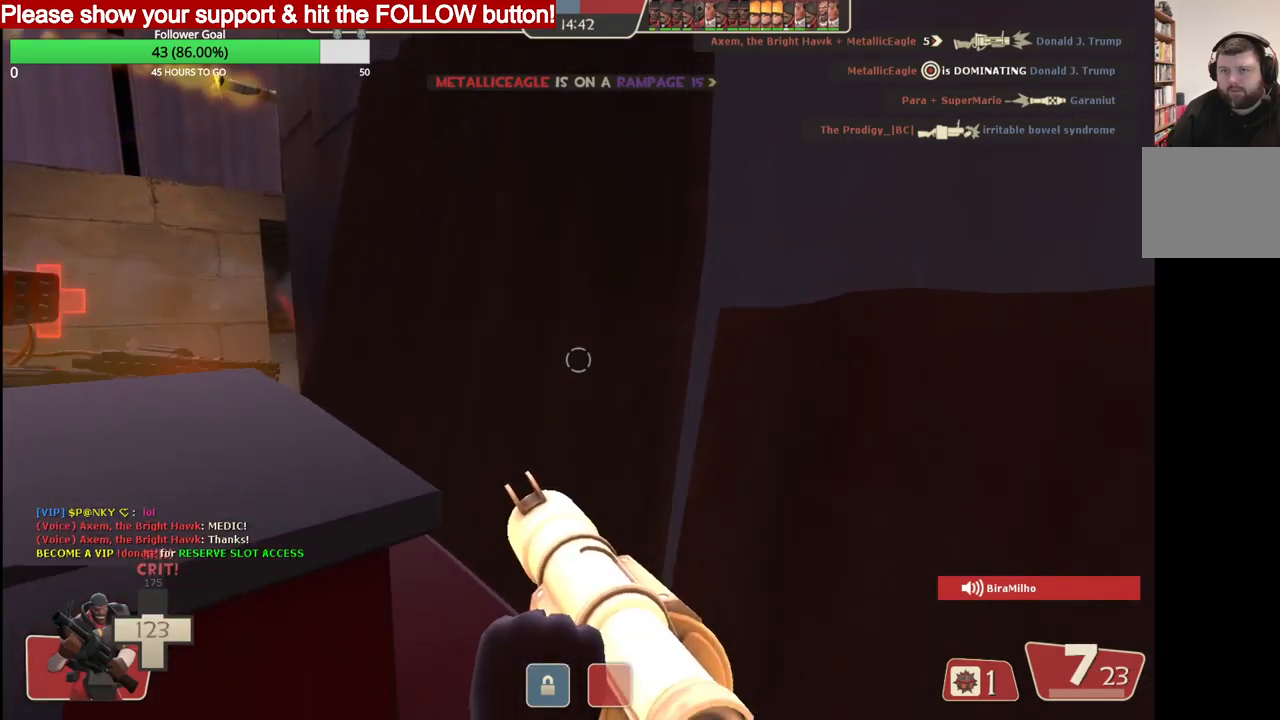
{"dt_ms": 500, "buttons": [], "left_stick": "up-left", "right_stick": "center", "events": [[50, "SQUARE", "down"], [117, "SQUARE", "up"], [400, "left_stick", "up-left"]]}